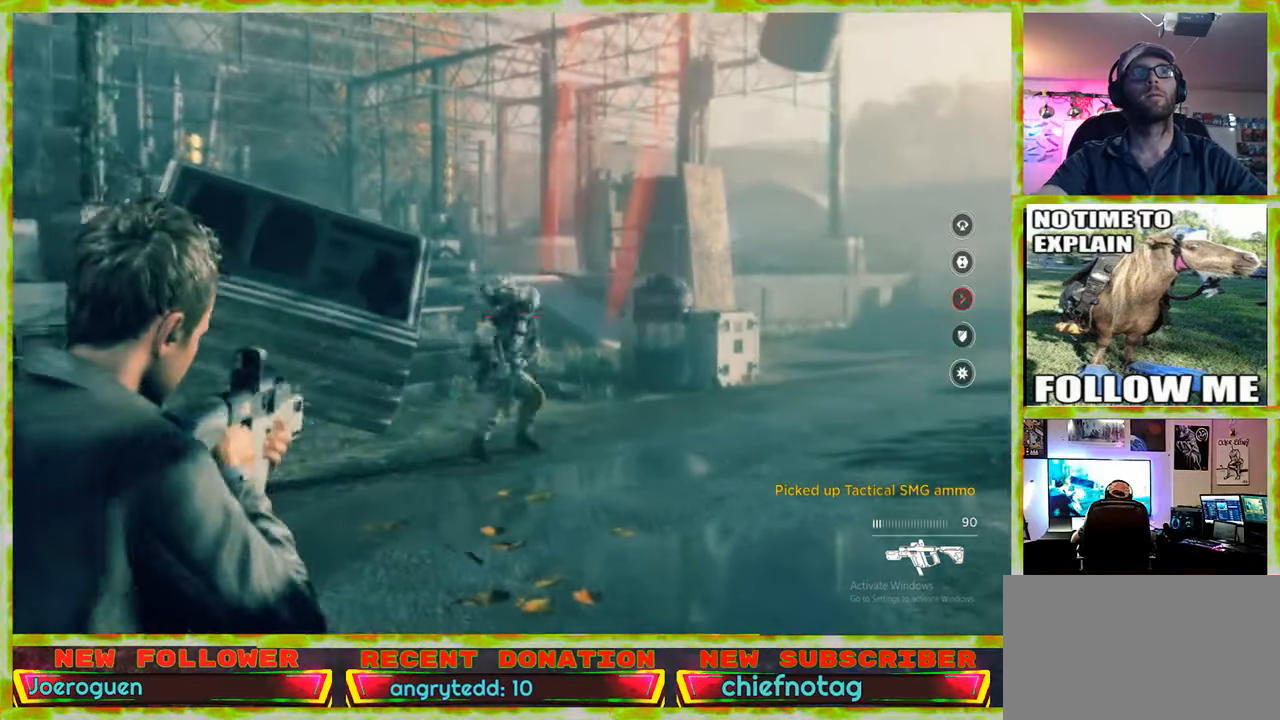
Gameplay with keyboard and mouse; each line is a JSON object with the keys and mouse buttons held at the frame after it. "events" lists presses ("down") and releases ("up") of "1", "2", "3", "4", "5", "a", "alt", "c", "caps_lock", "ctrl", "d", "e", "f", "g", "q", "r", "s", "shift", "space", "t", "tab", "v", "w", "x", "z" and "mouse_wheel" between this image and that frame as [ms after this image, input, new state], when the widget could be followed in between. "mouse_wheel" = the "wheel" button of the "mouse" list. No other keys are recorded. "wheel" means that the mouse wheel is clicked or scrolled. Not read: mouse_move.
{"keys": ["w"], "mouse": [], "events": []}
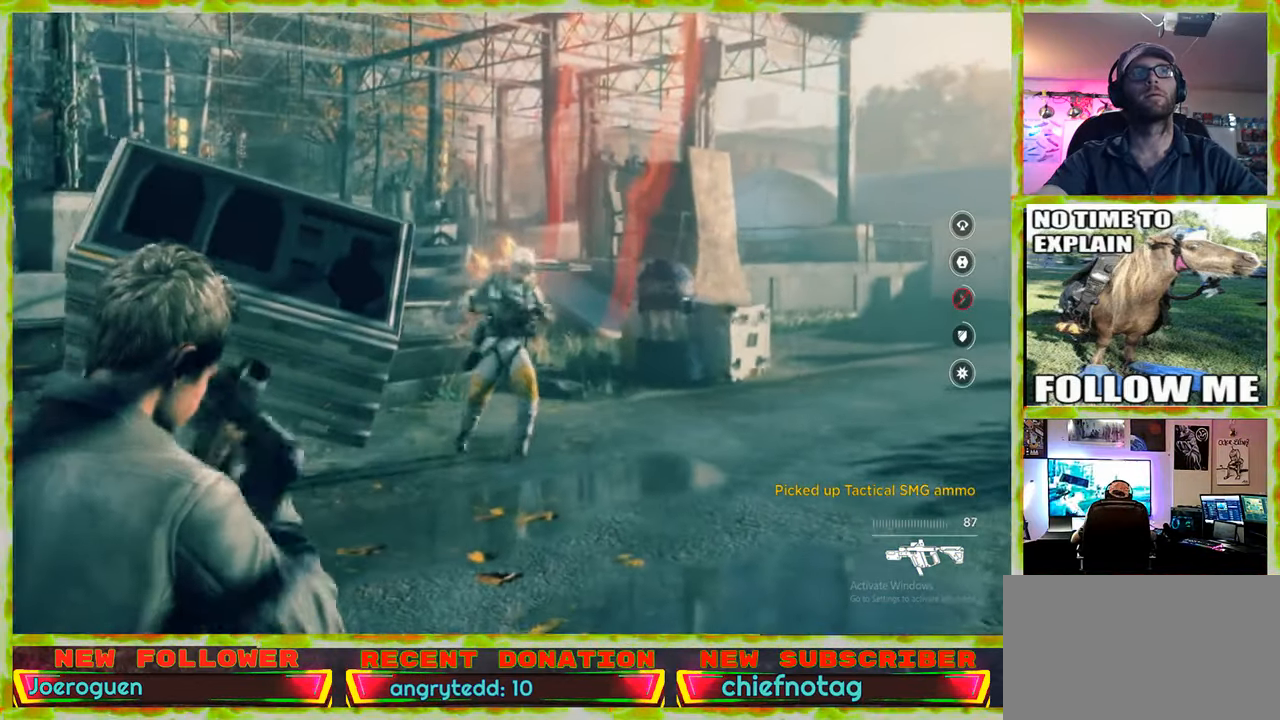
{"keys": ["w"], "mouse": [], "events": []}
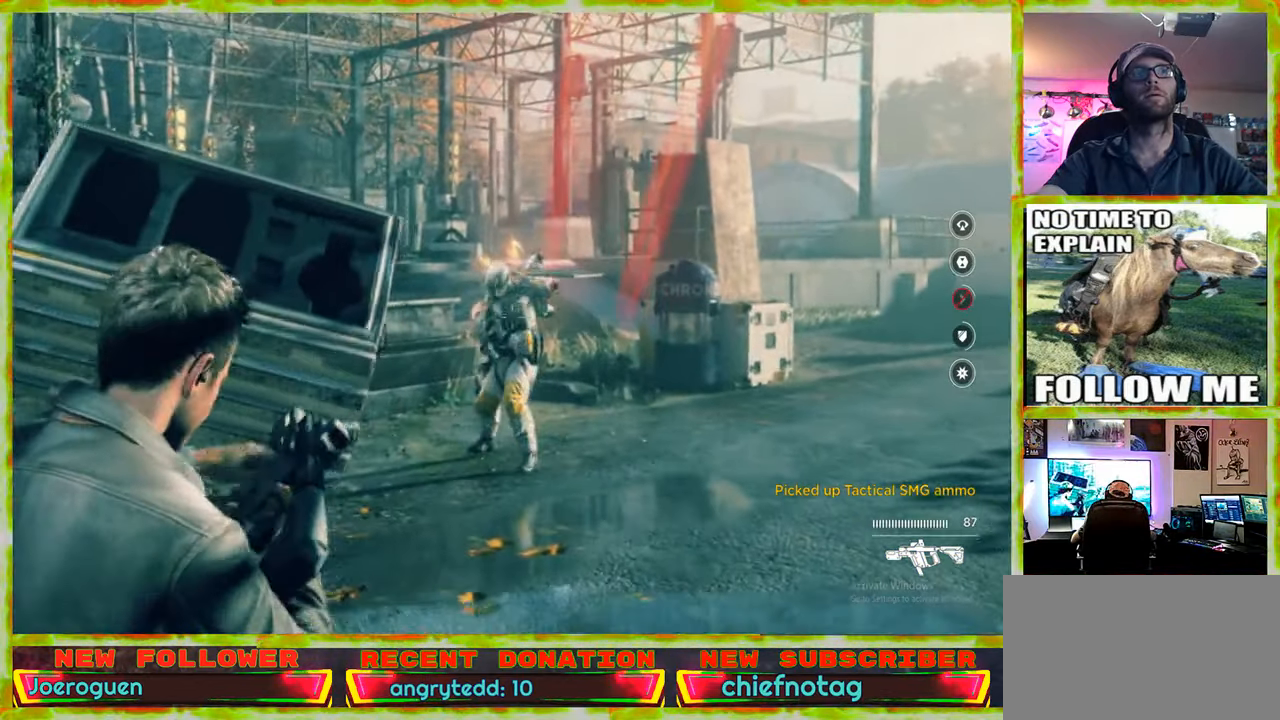
{"keys": ["w"], "mouse": [], "events": []}
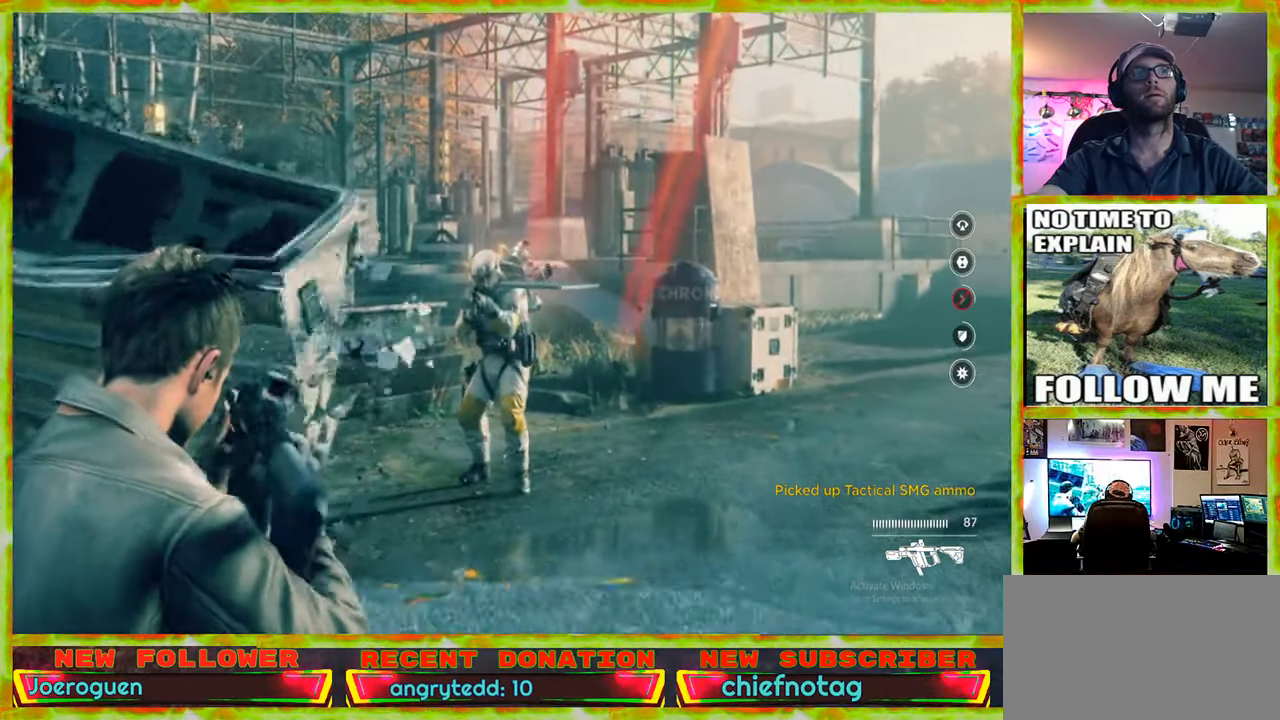
{"keys": ["w"], "mouse": [], "events": []}
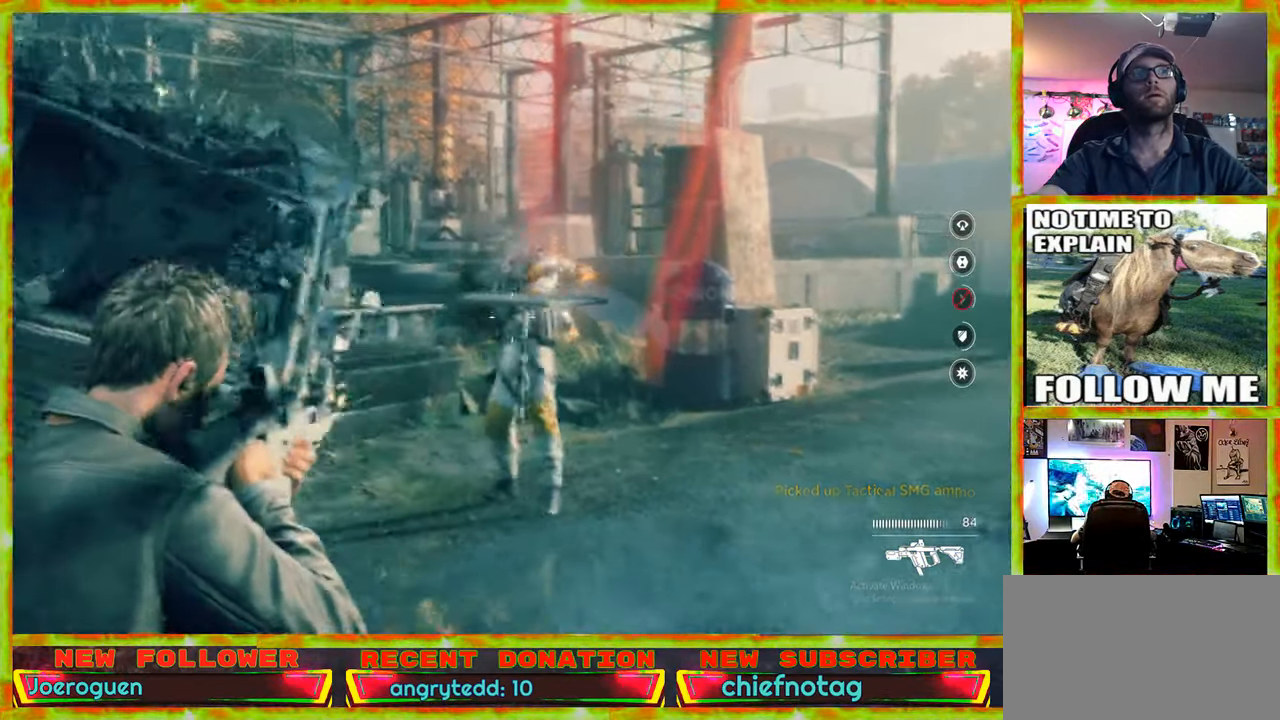
{"keys": ["w"], "mouse": [], "events": []}
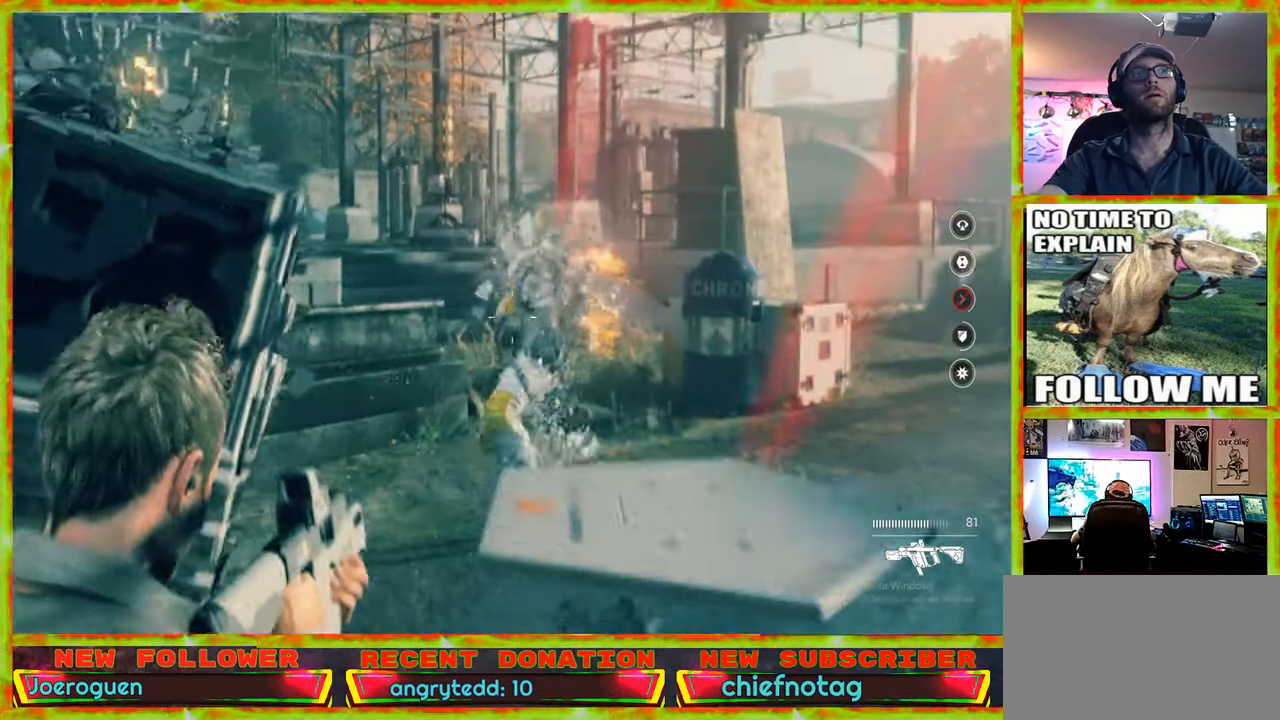
{"keys": ["d", "w"], "mouse": [], "events": [[183, "d", "down"]]}
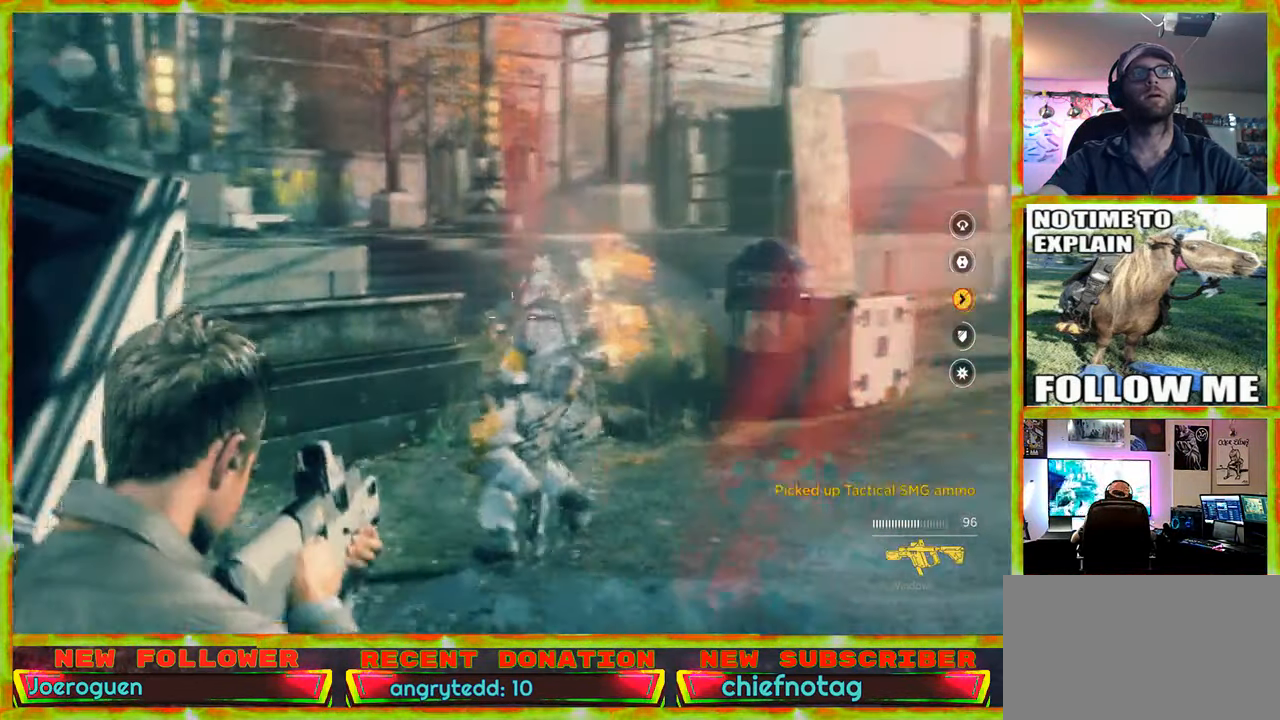
{"keys": ["d"], "mouse": [], "events": [[183, "w", "up"]]}
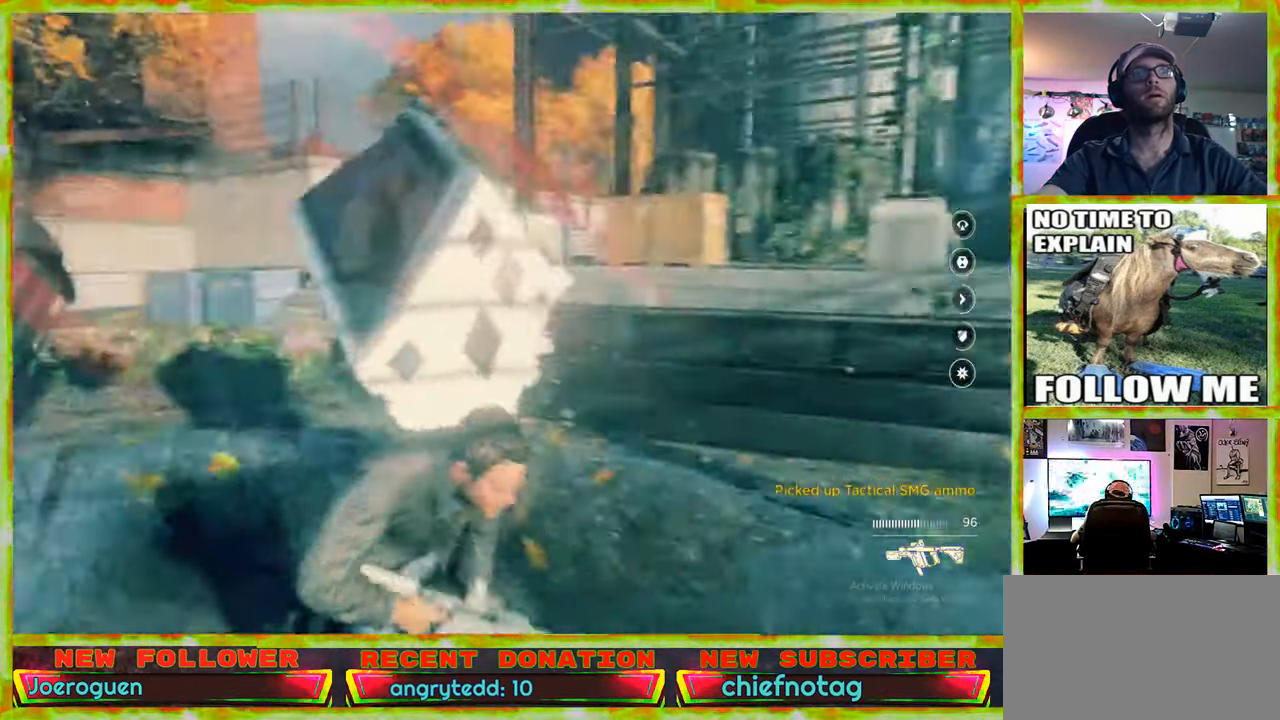
{"keys": ["d"], "mouse": [], "events": []}
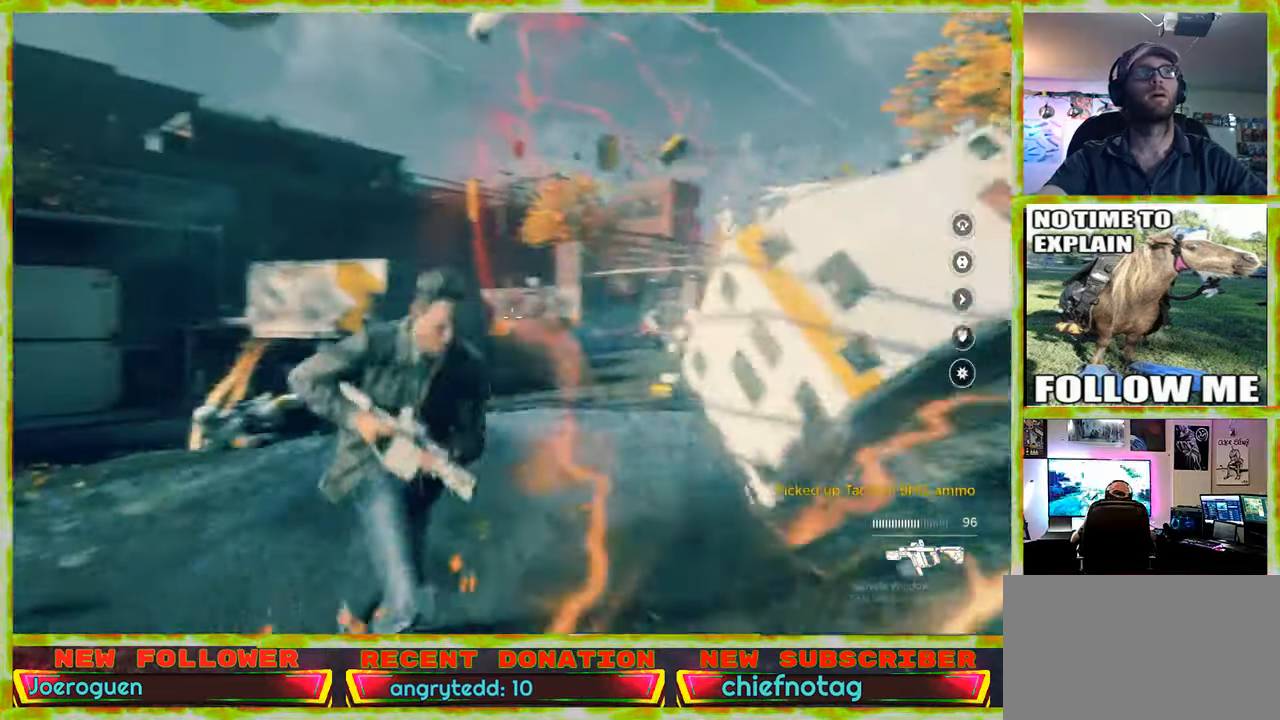
{"keys": ["a", "w"], "mouse": [], "events": [[34, "a", "down"], [34, "d", "up"], [417, "w", "down"]]}
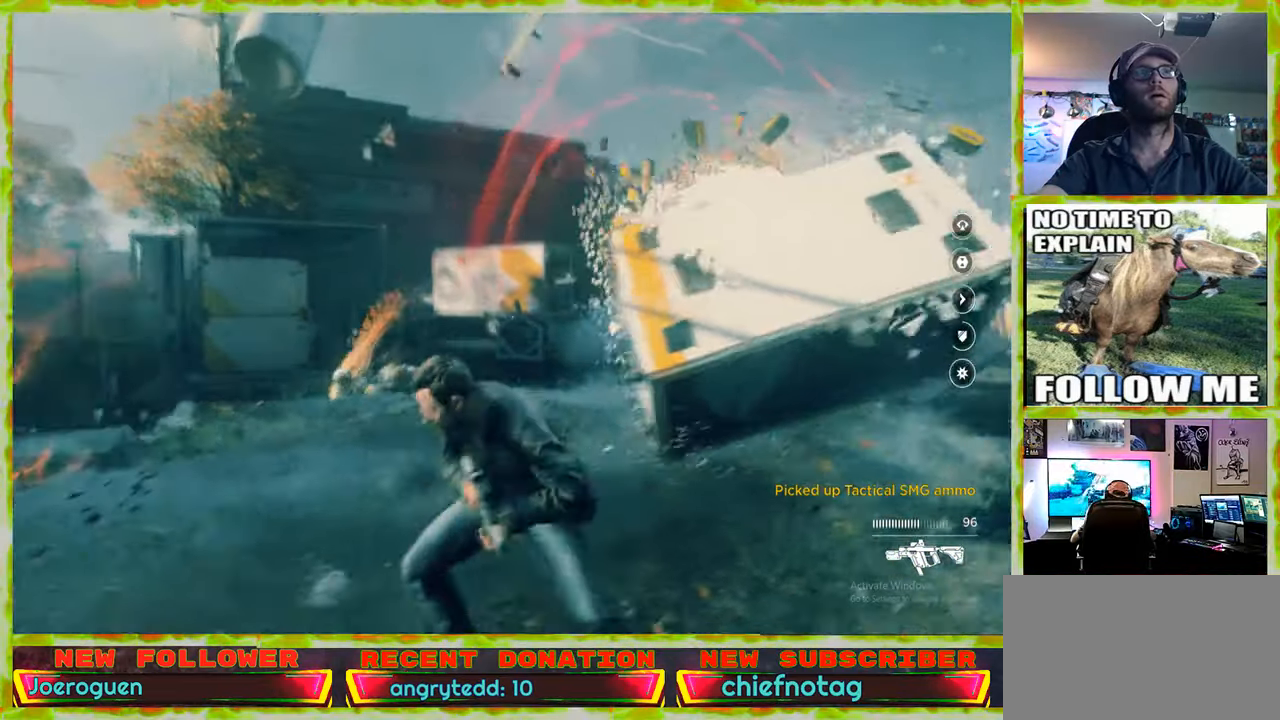
{"keys": ["w"], "mouse": [], "events": [[417, "a", "up"]]}
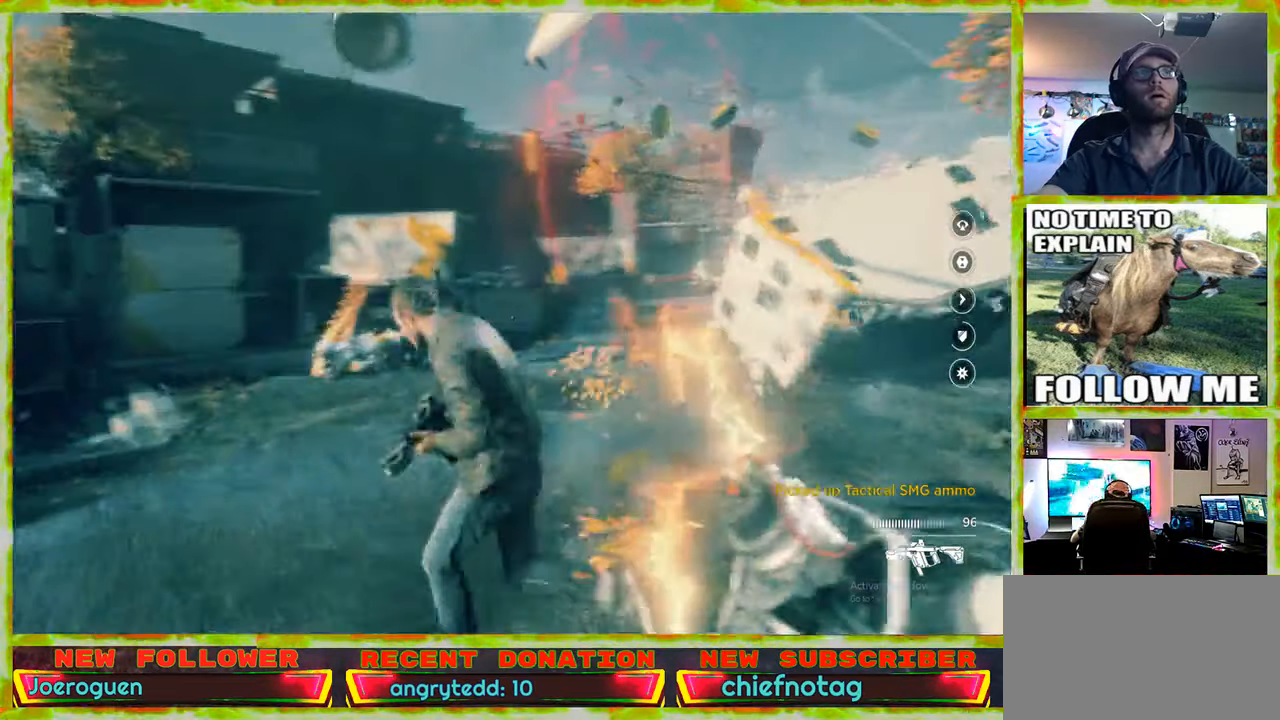
{"keys": ["w"], "mouse": [], "events": [[17, "a", "down"], [300, "a", "up"]]}
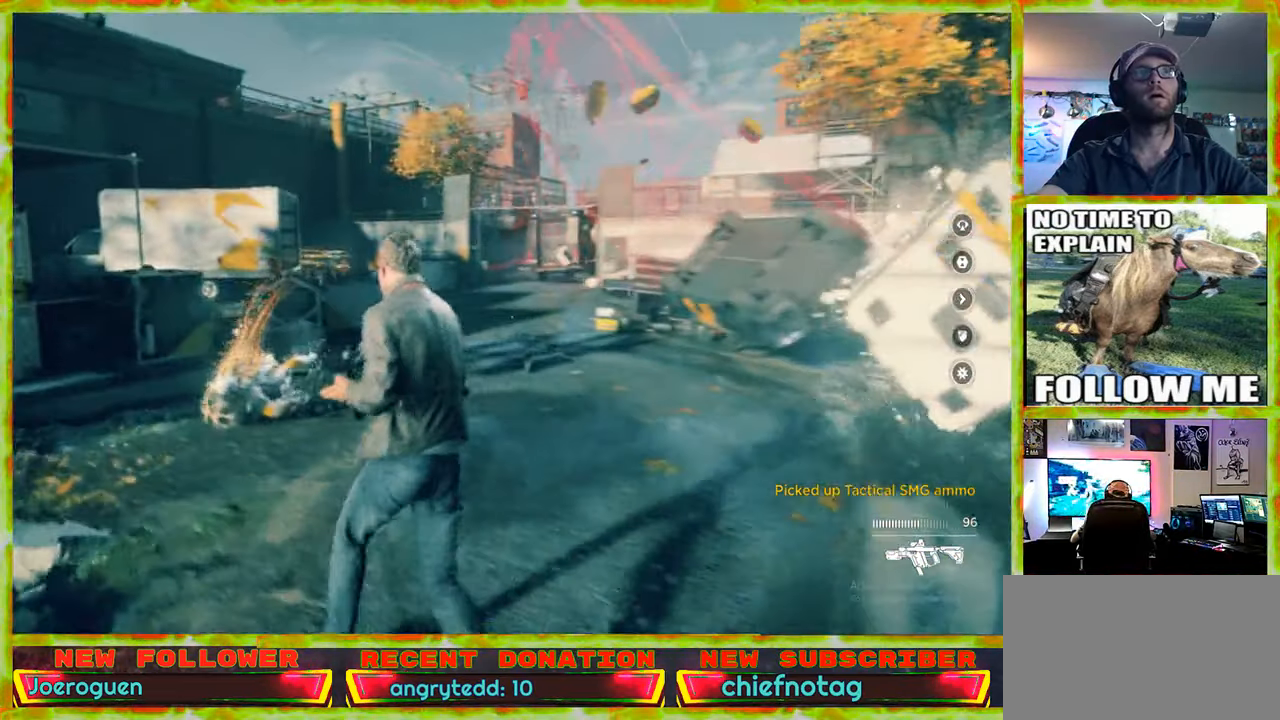
{"keys": ["w"], "mouse": [], "events": []}
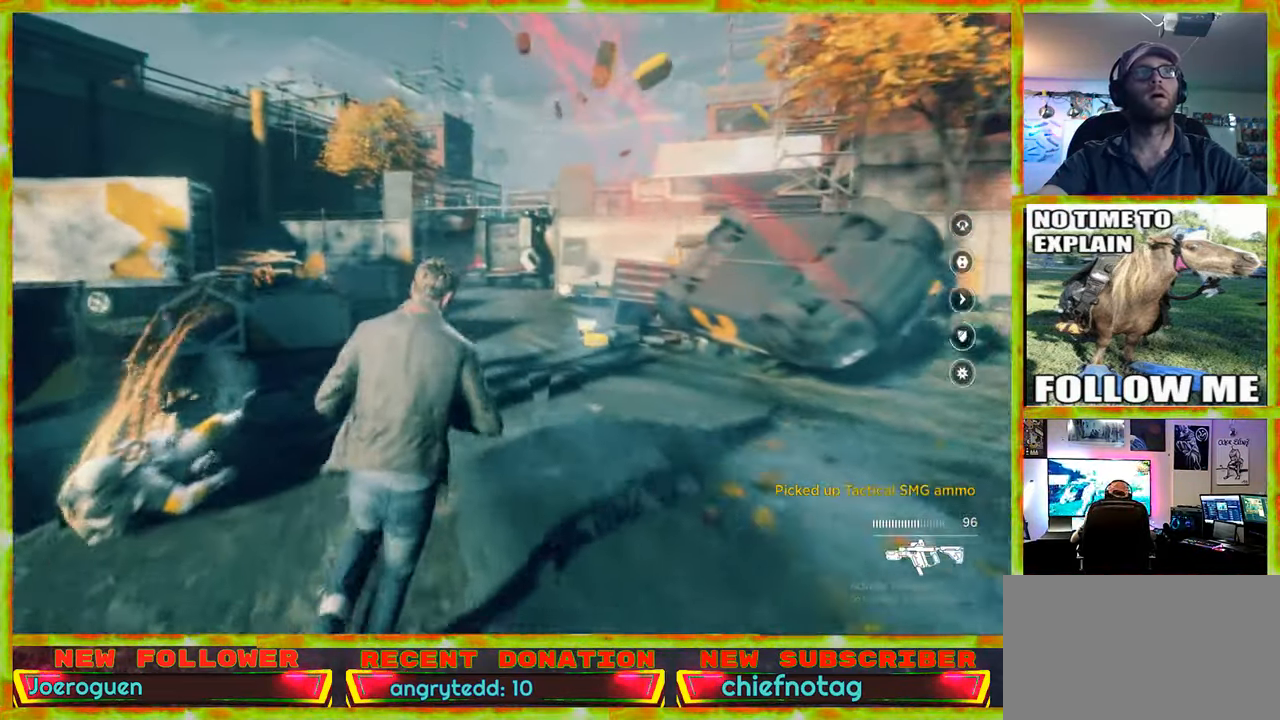
{"keys": ["w"], "mouse": [], "events": [[184, "shift", "down"], [234, "shift", "up"]]}
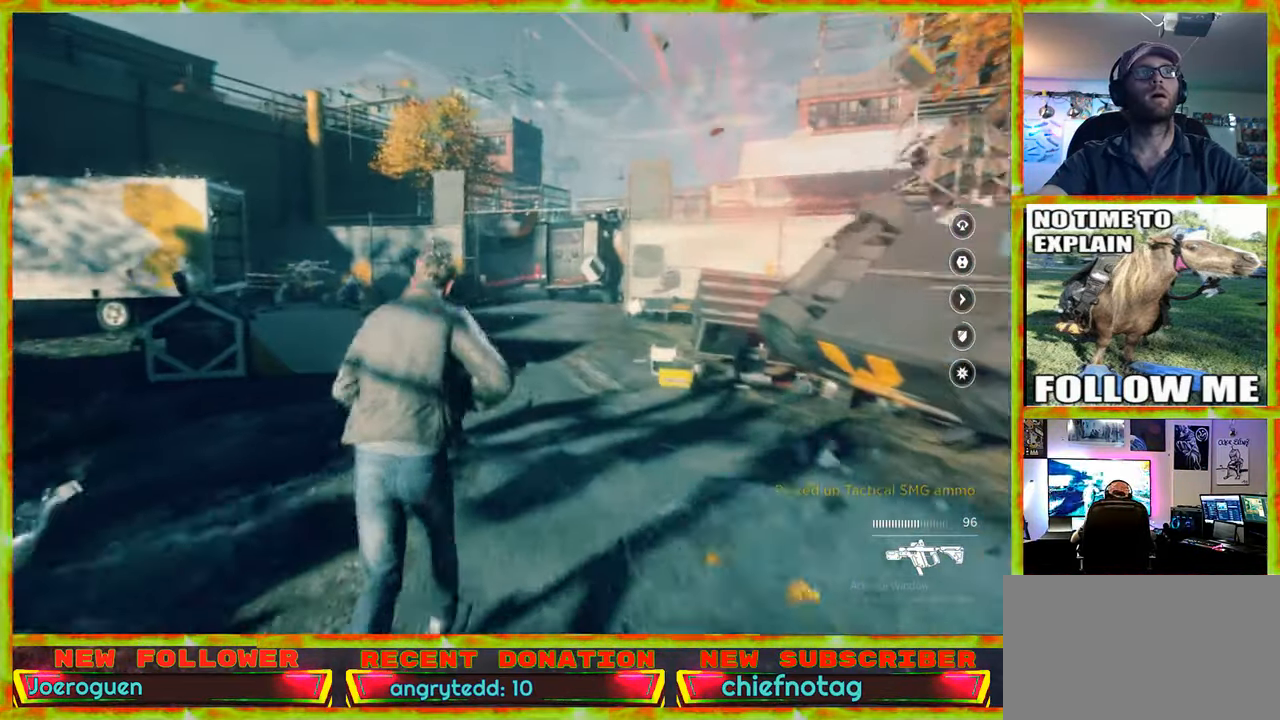
{"keys": [], "mouse": [], "events": [[434, "w", "up"]]}
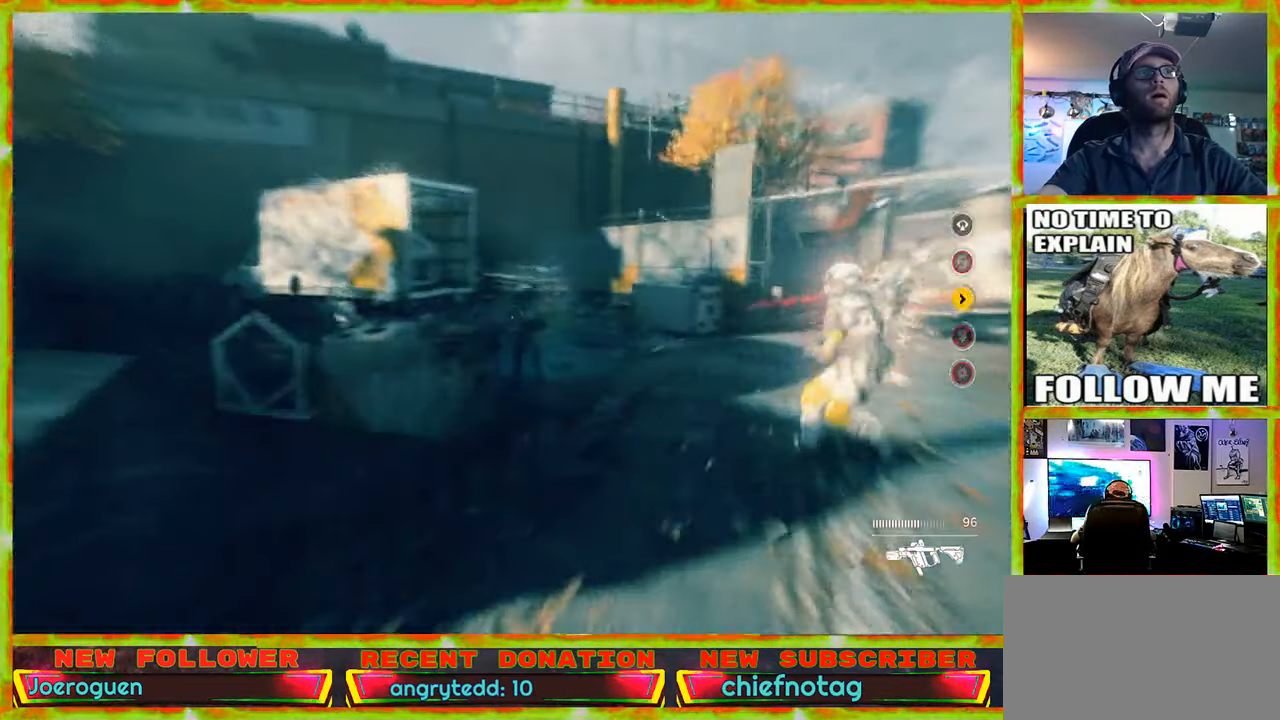
{"keys": [], "mouse": [], "events": []}
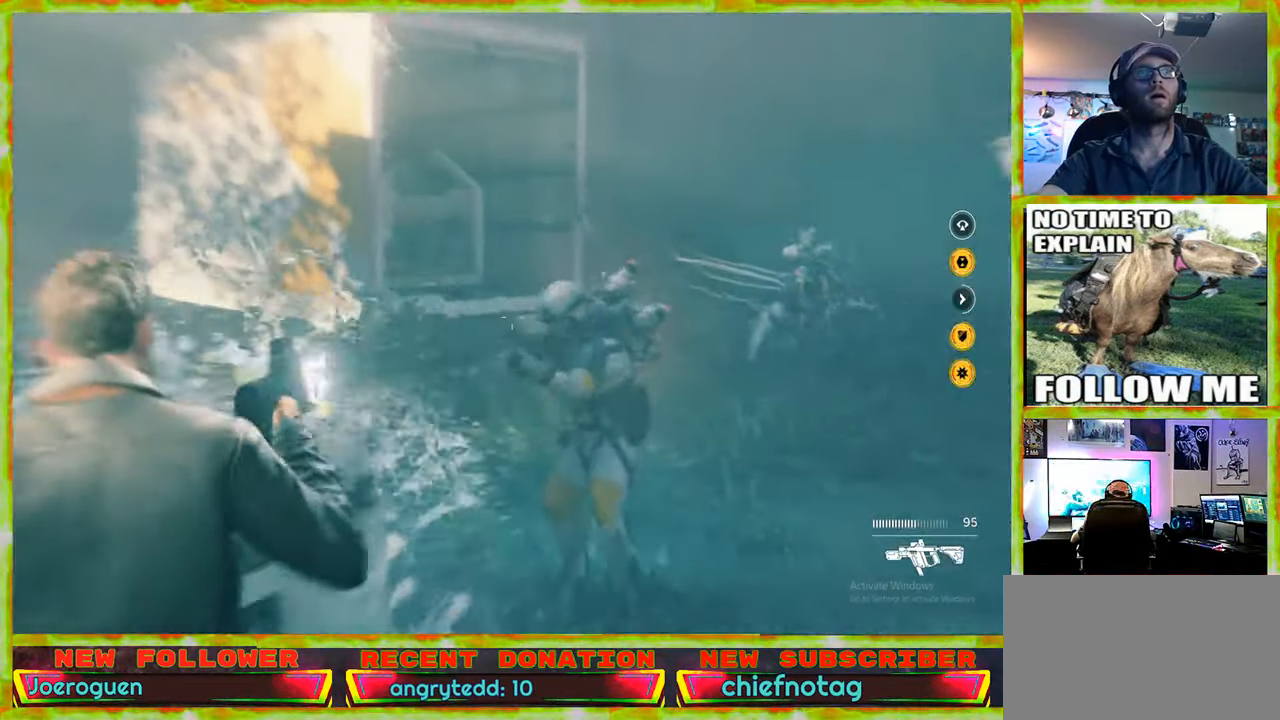
{"keys": ["s"], "mouse": [], "events": [[234, "s", "down"]]}
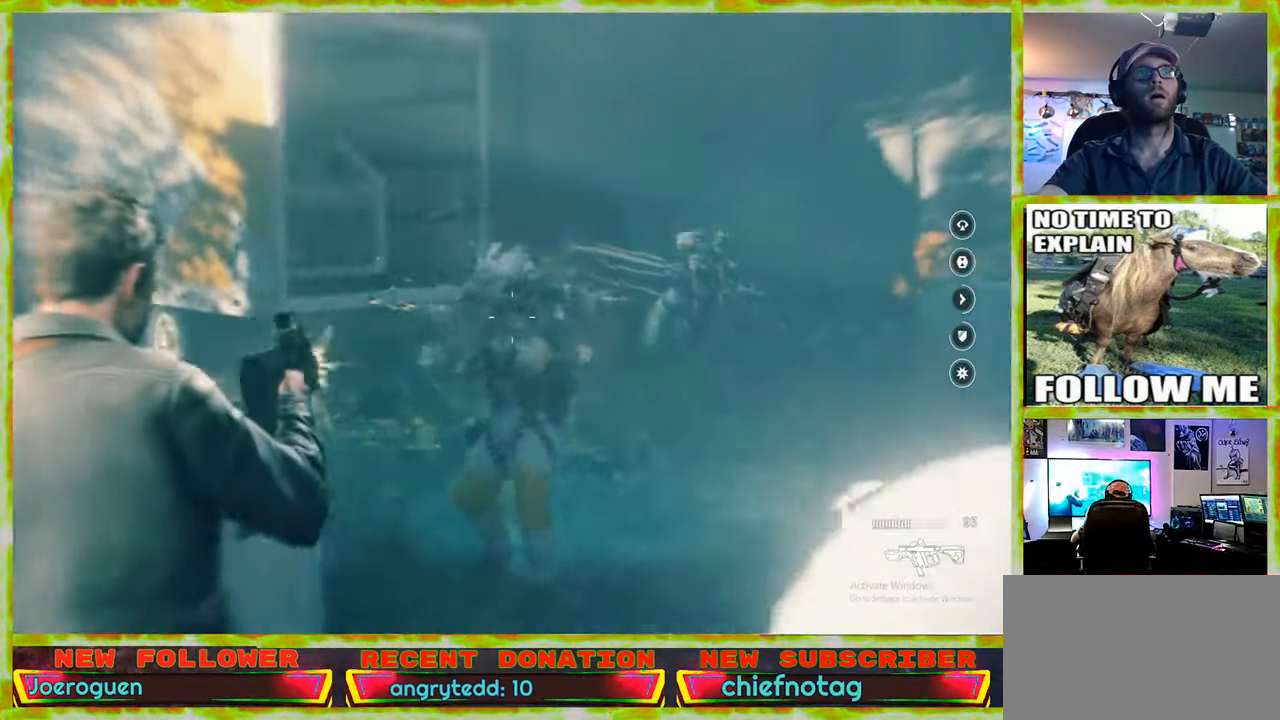
{"keys": ["s"], "mouse": [], "events": []}
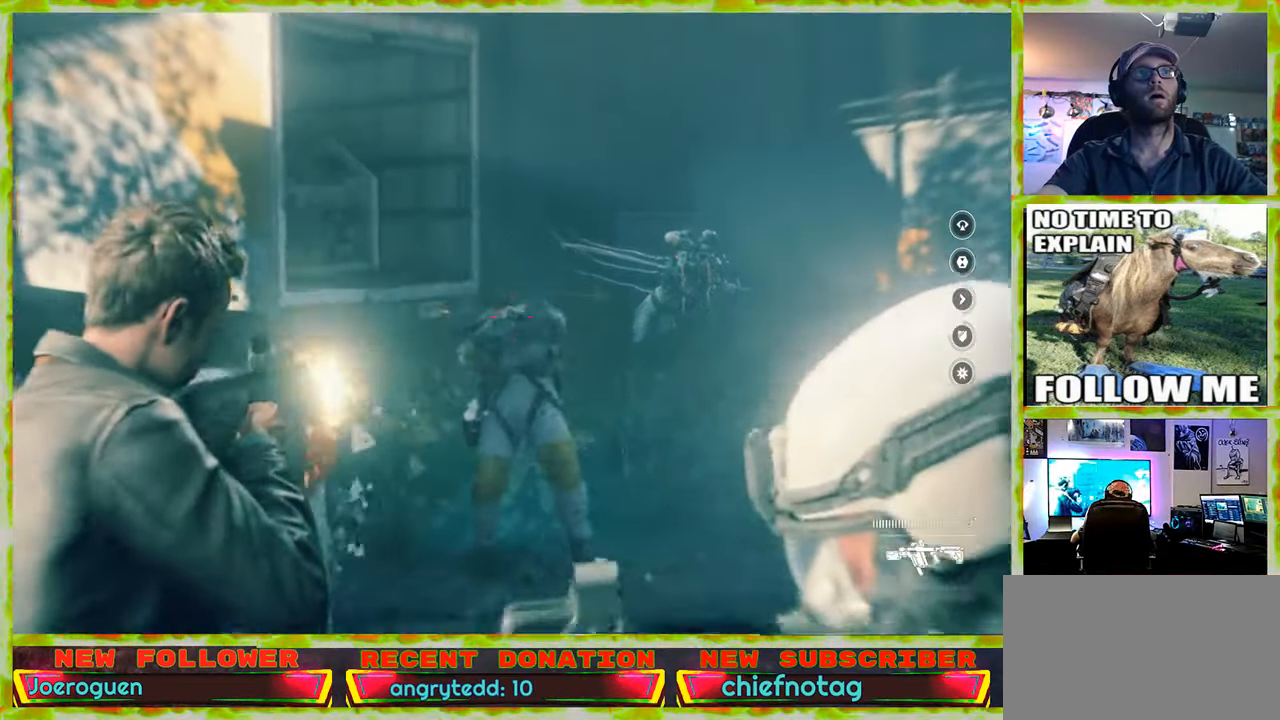
{"keys": ["s"], "mouse": [], "events": []}
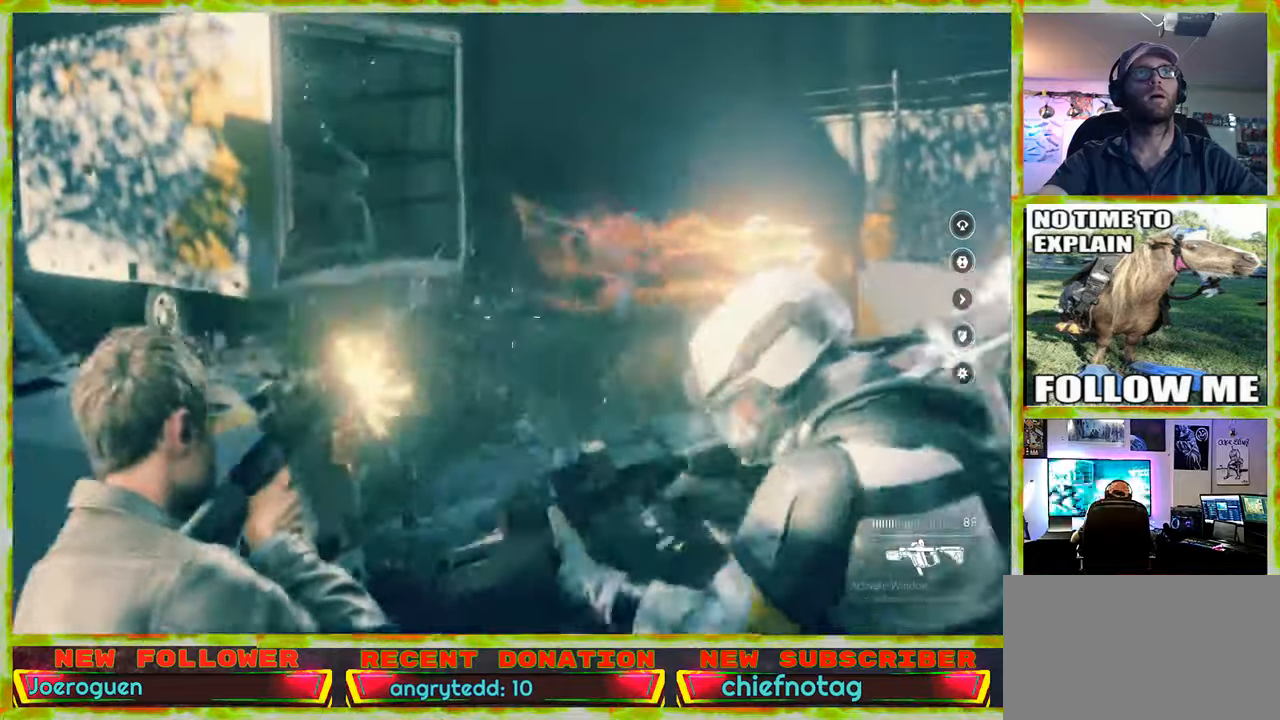
{"keys": ["s"], "mouse": [], "events": []}
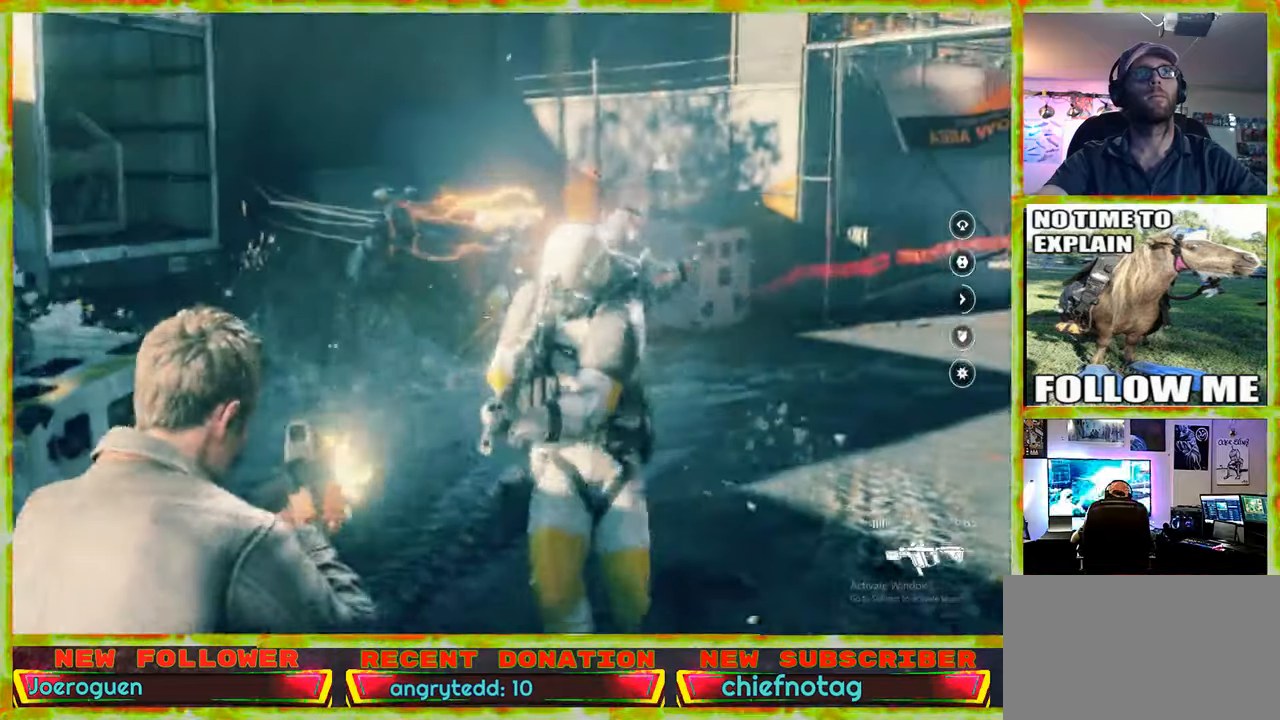
{"keys": [], "mouse": [], "events": [[350, "ctrl", "down"], [400, "s", "up"], [483, "ctrl", "up"]]}
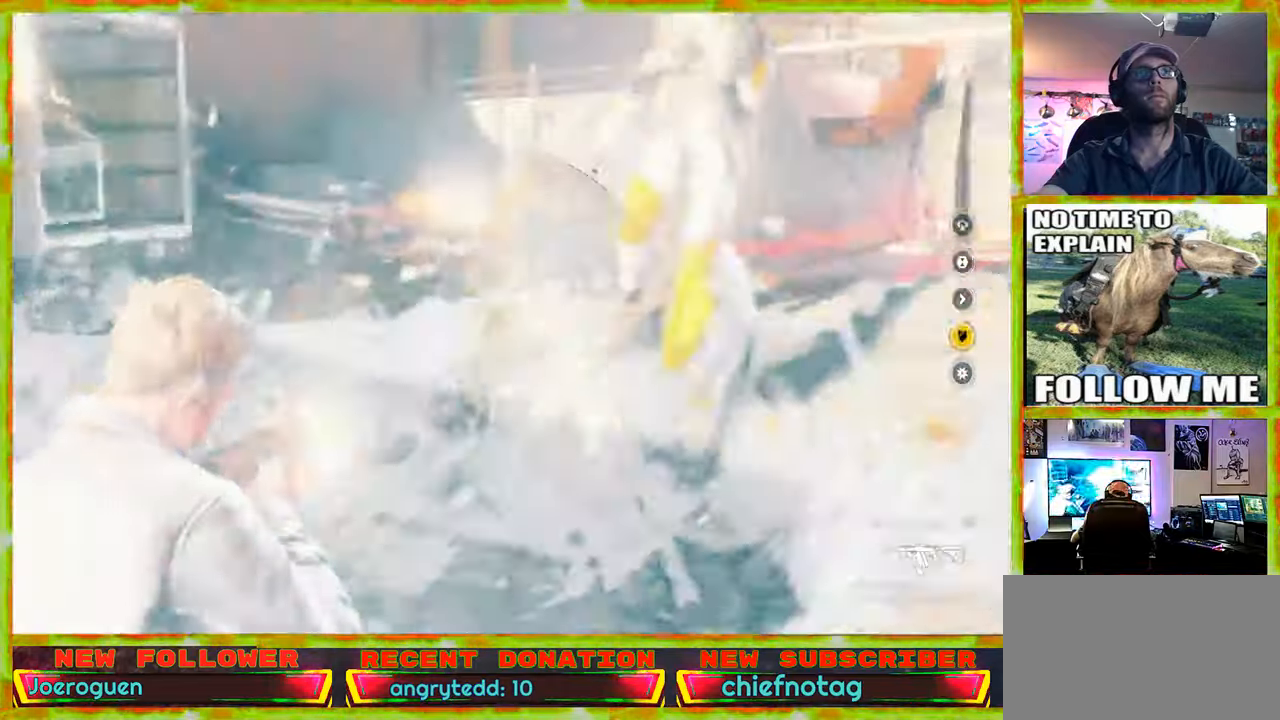
{"keys": [], "mouse": [], "events": []}
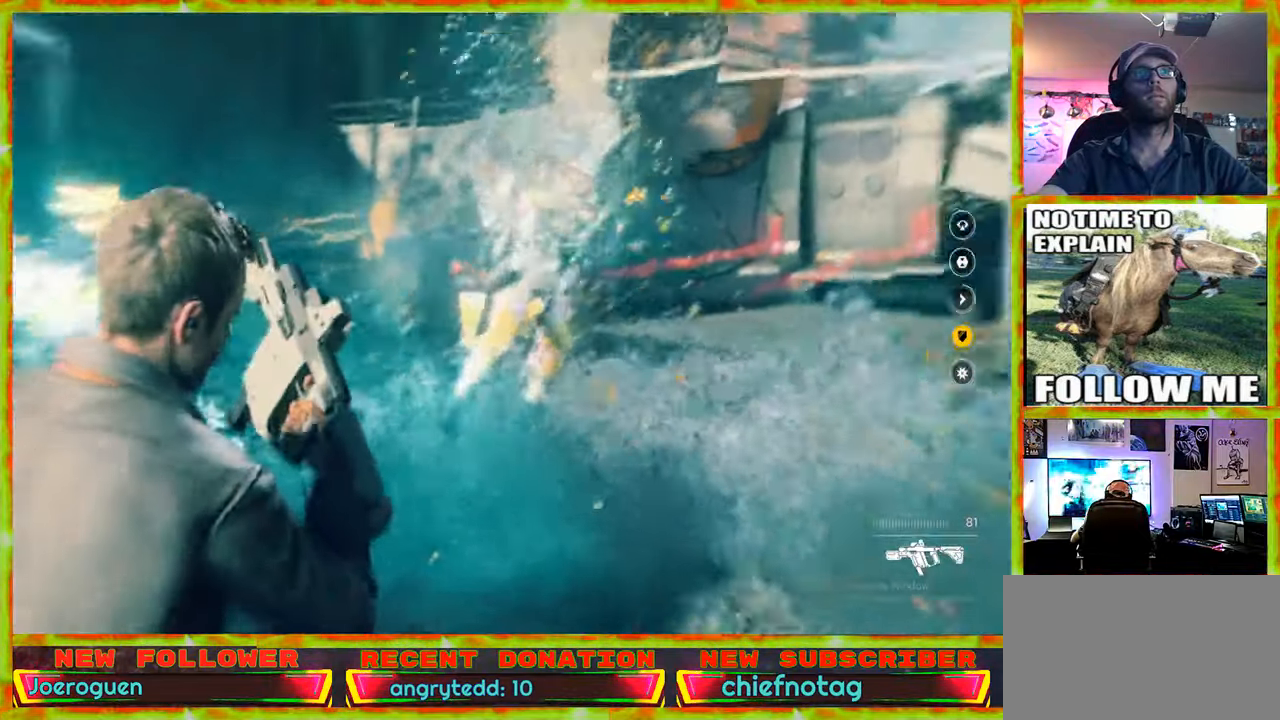
{"keys": [], "mouse": [], "events": []}
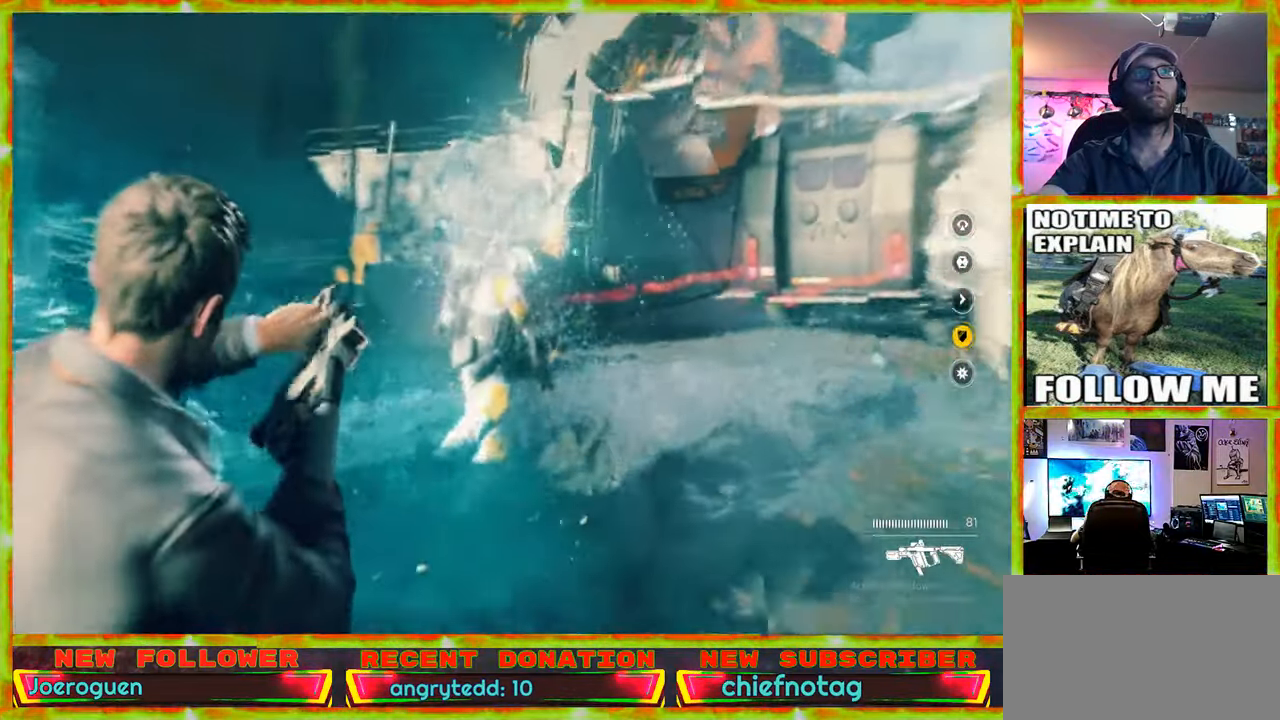
{"keys": [], "mouse": [], "events": []}
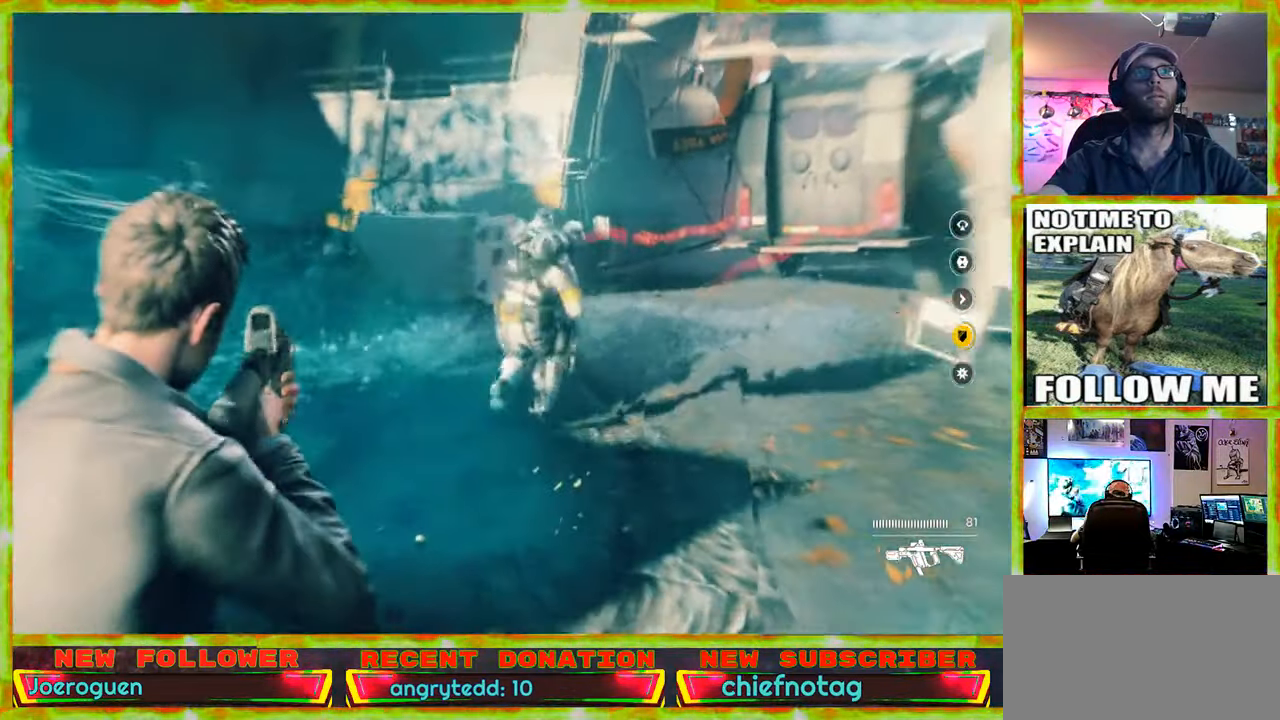
{"keys": [], "mouse": [], "events": []}
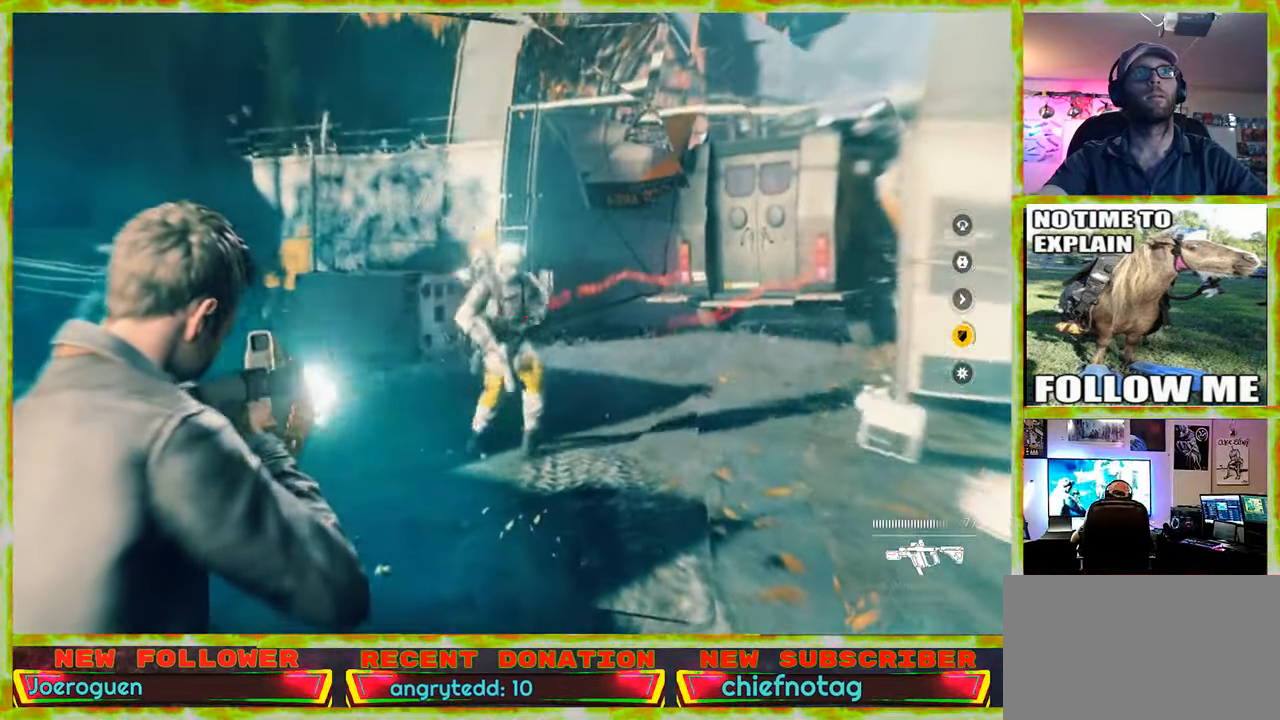
{"keys": [], "mouse": [], "events": []}
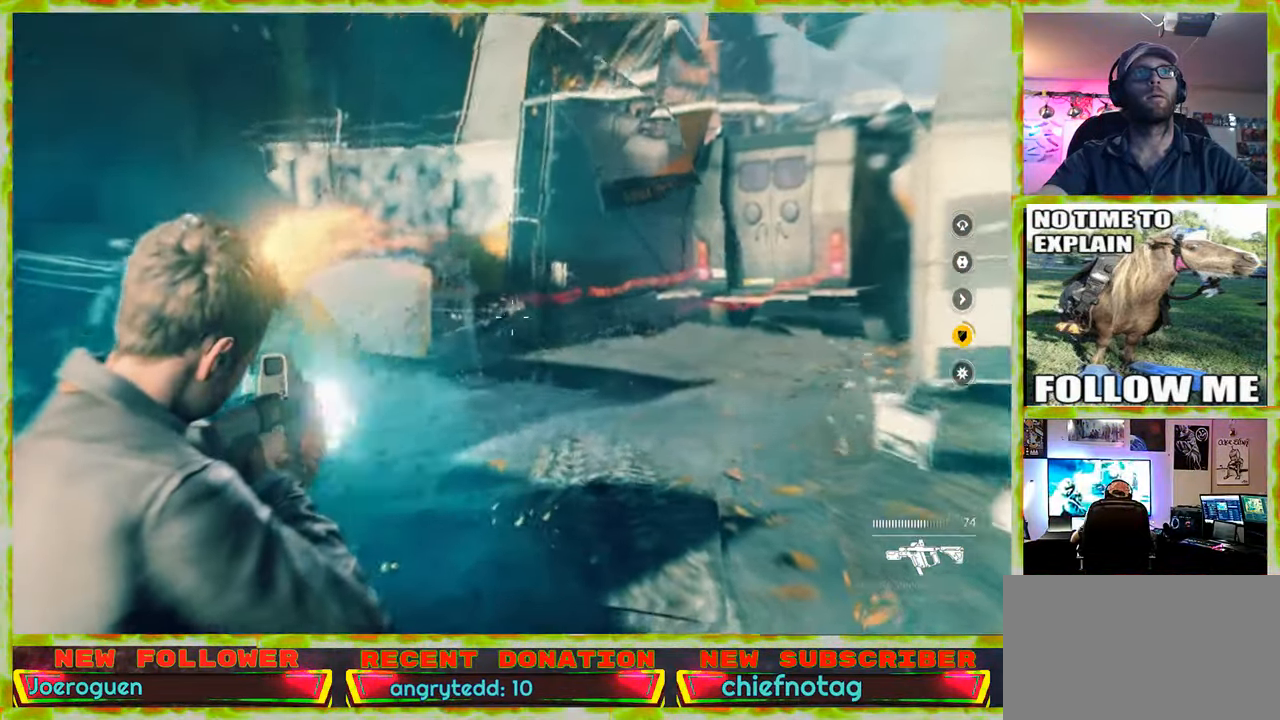
{"keys": [], "mouse": [], "events": []}
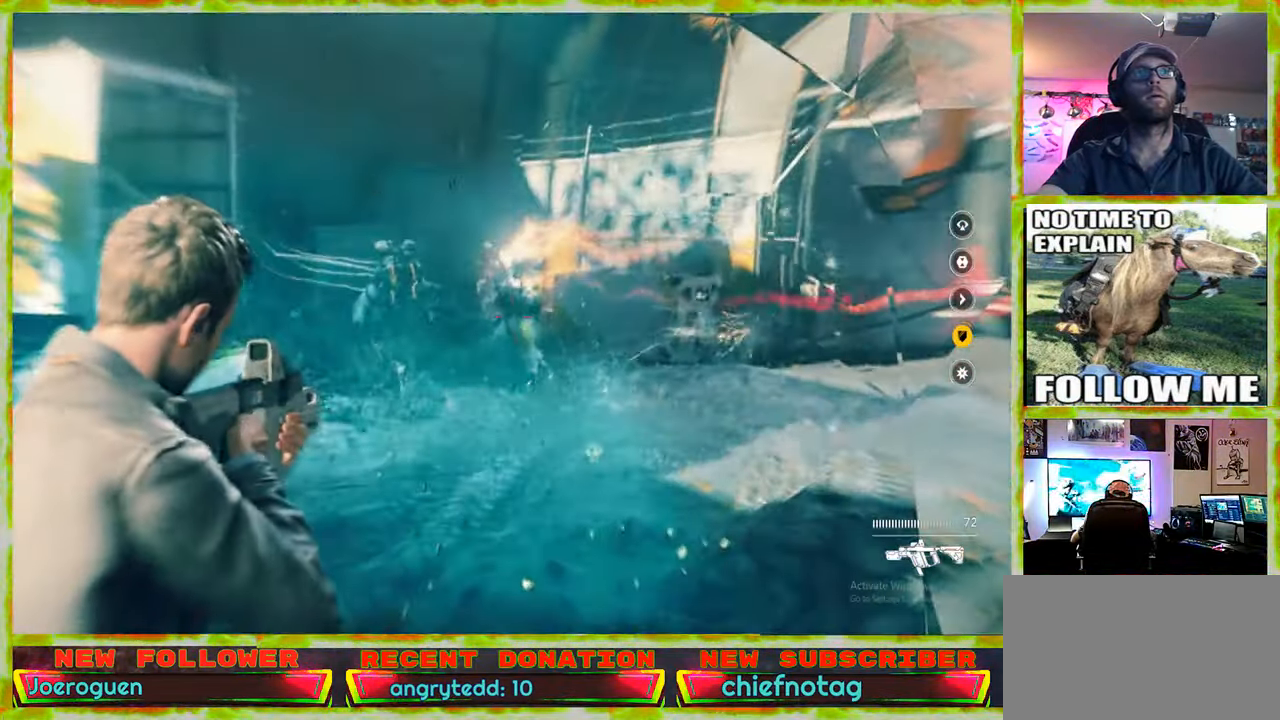
{"keys": [], "mouse": [], "events": []}
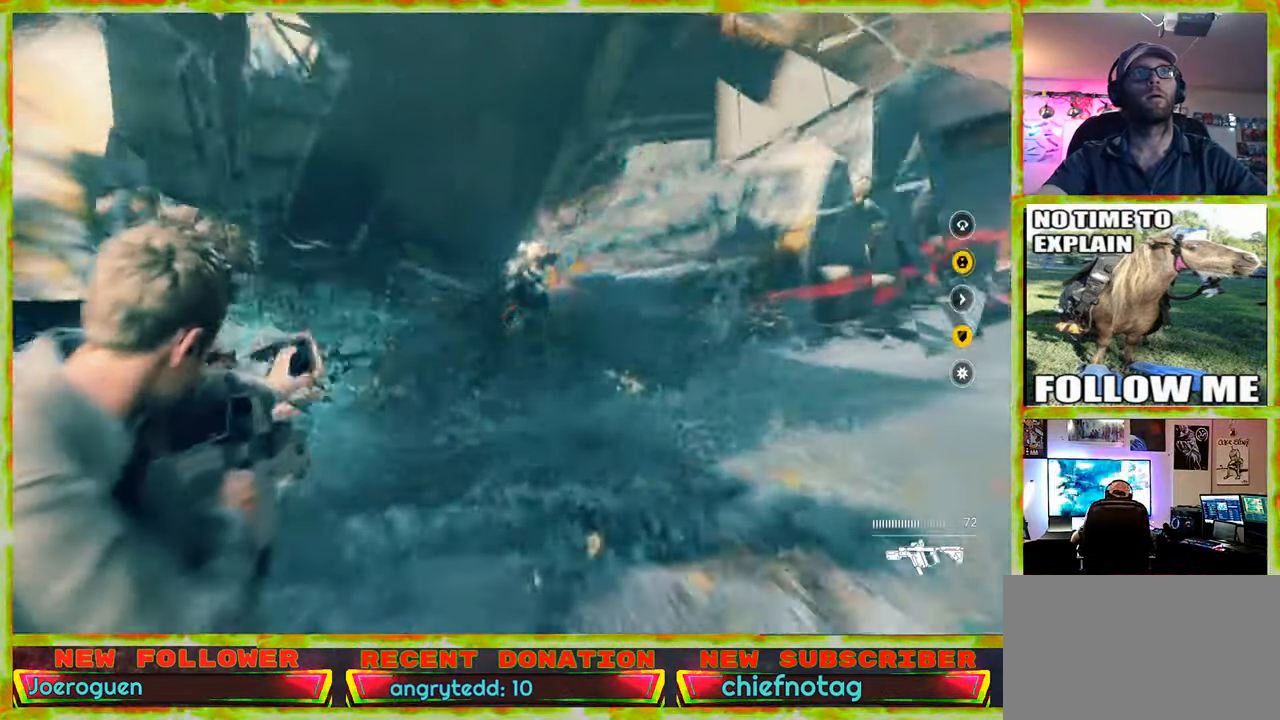
{"keys": [], "mouse": [], "events": []}
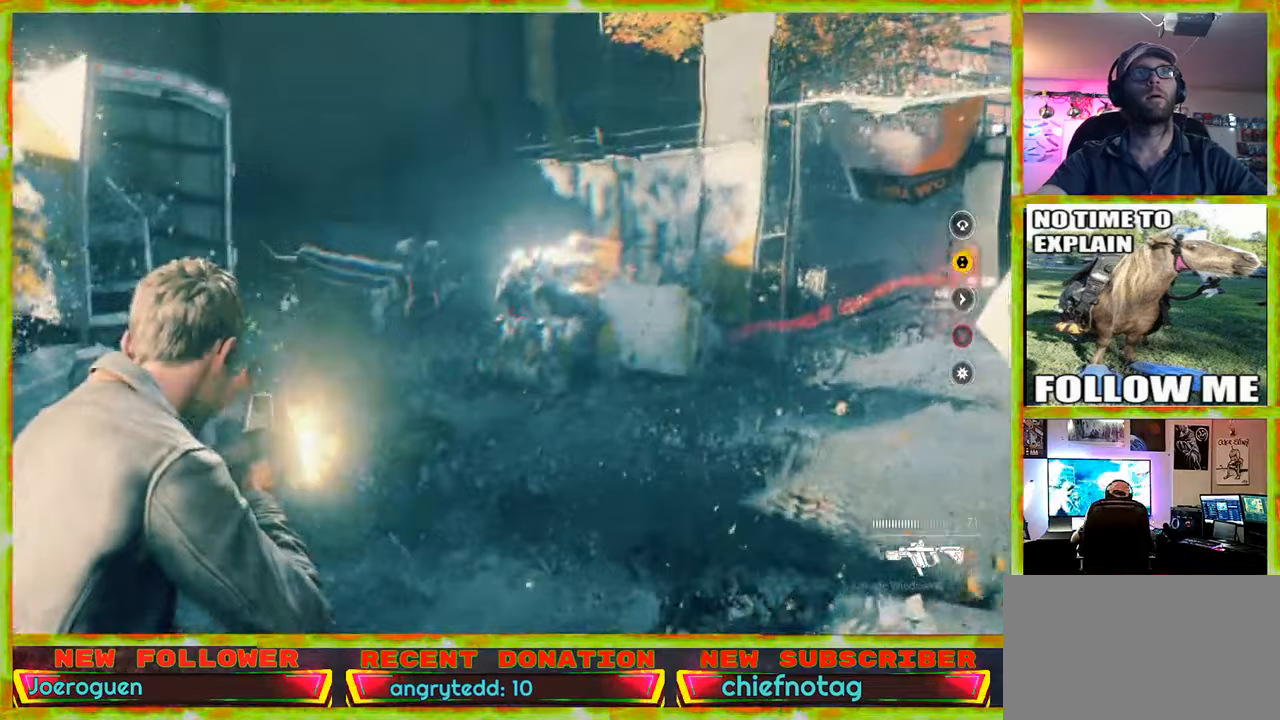
{"keys": [], "mouse": [], "events": []}
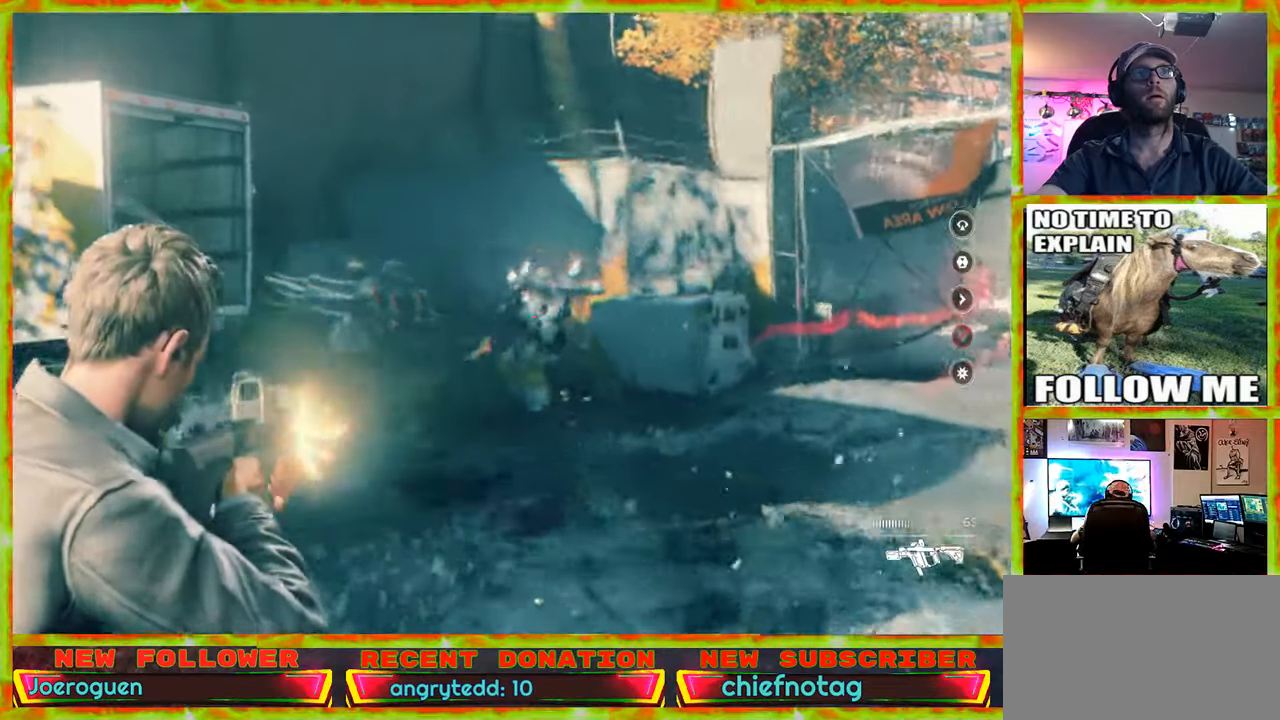
{"keys": ["d", "w"], "mouse": [], "events": [[217, "d", "down"], [367, "w", "down"]]}